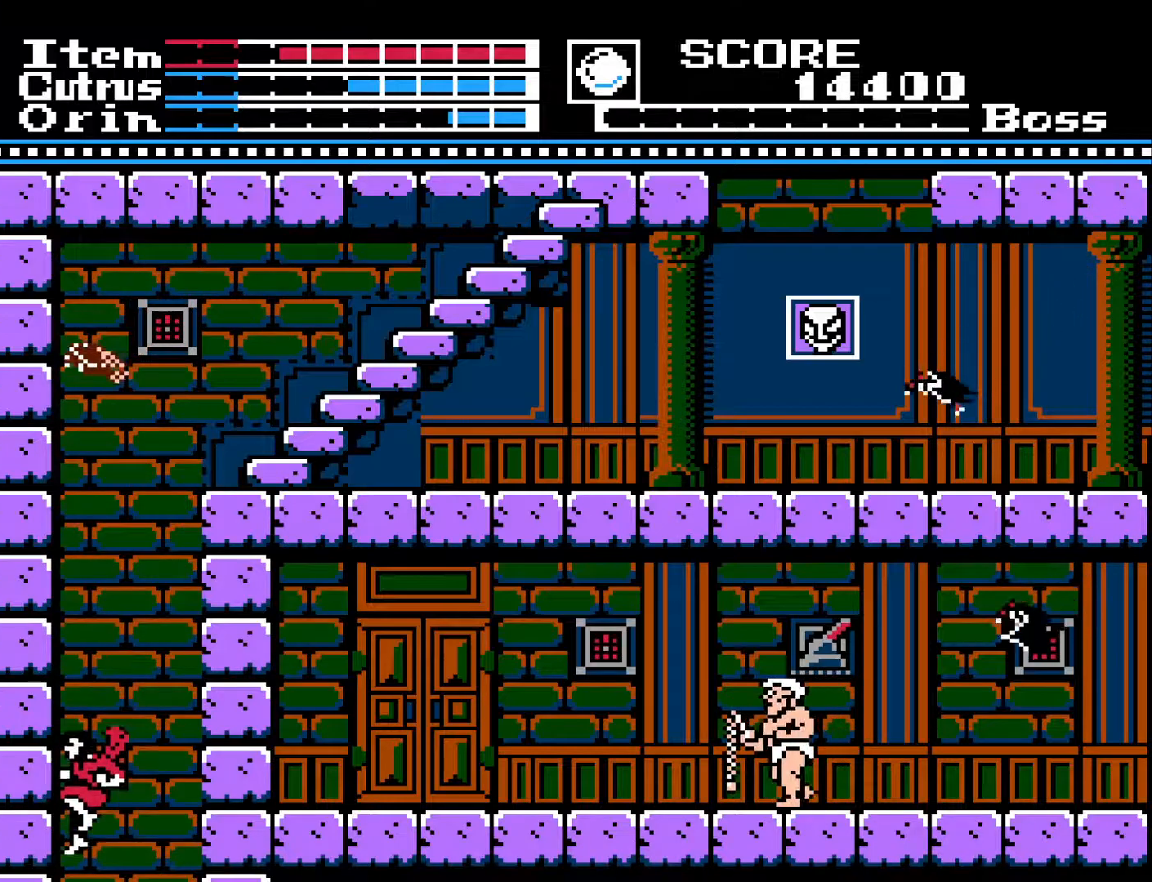
Gameplay with a controller (Xbox layout); each line is a JSON object with the inputs held at the frame after it. "events" lists button and stick changes between this image and that frame as [ms after this image, input, new state], when the widget could be followed in between.
{"buttons": [], "left_stick": "center", "right_stick": "center", "events": []}
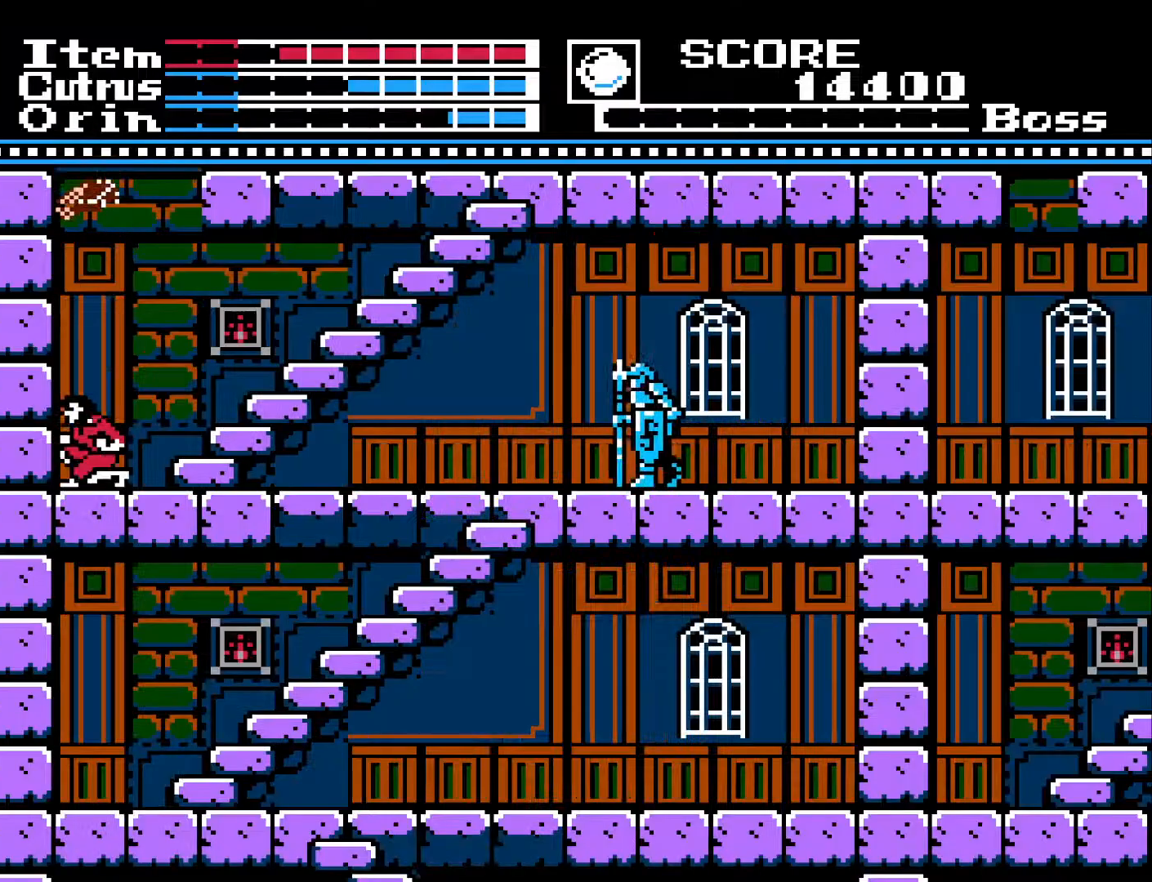
{"buttons": ["DPAD_RIGHT"], "left_stick": "center", "right_stick": "center", "events": [[150, "DPAD_RIGHT", "down"]]}
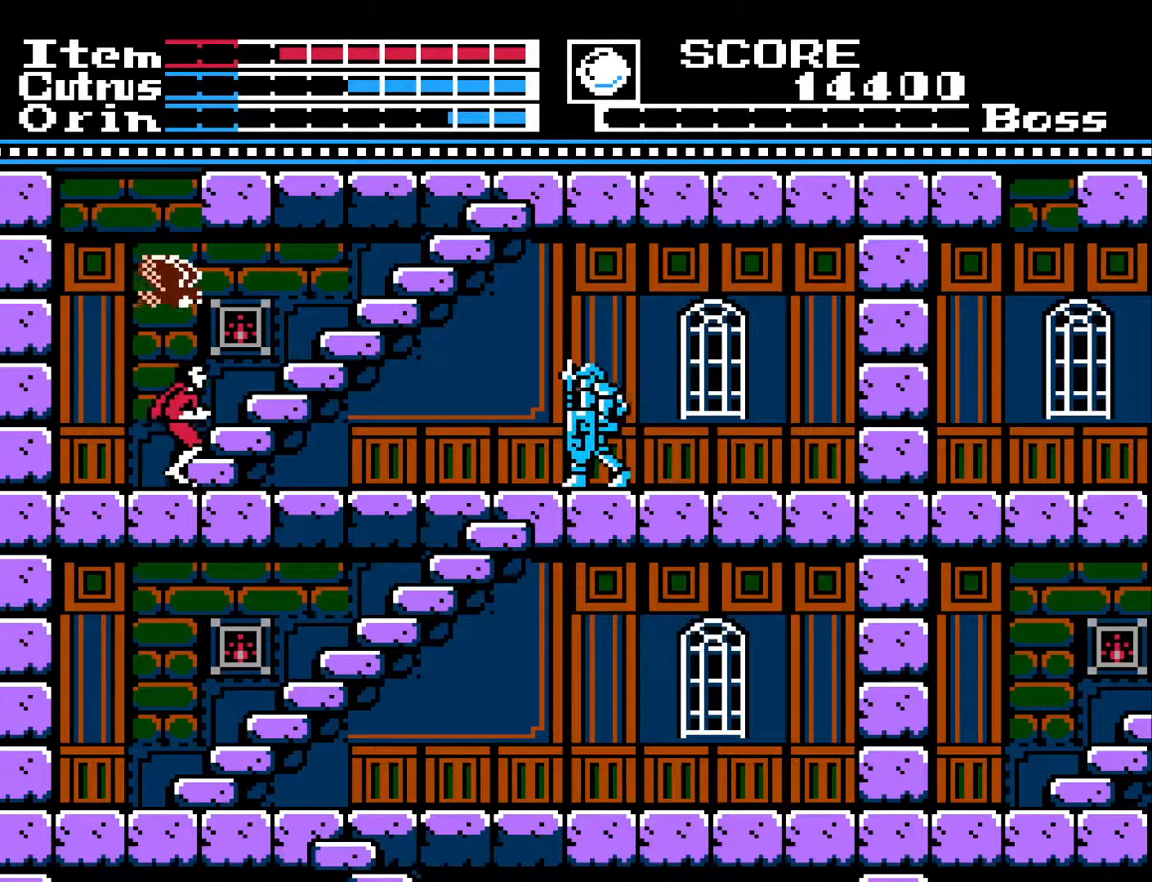
{"buttons": ["DPAD_RIGHT"], "left_stick": "center", "right_stick": "center", "events": []}
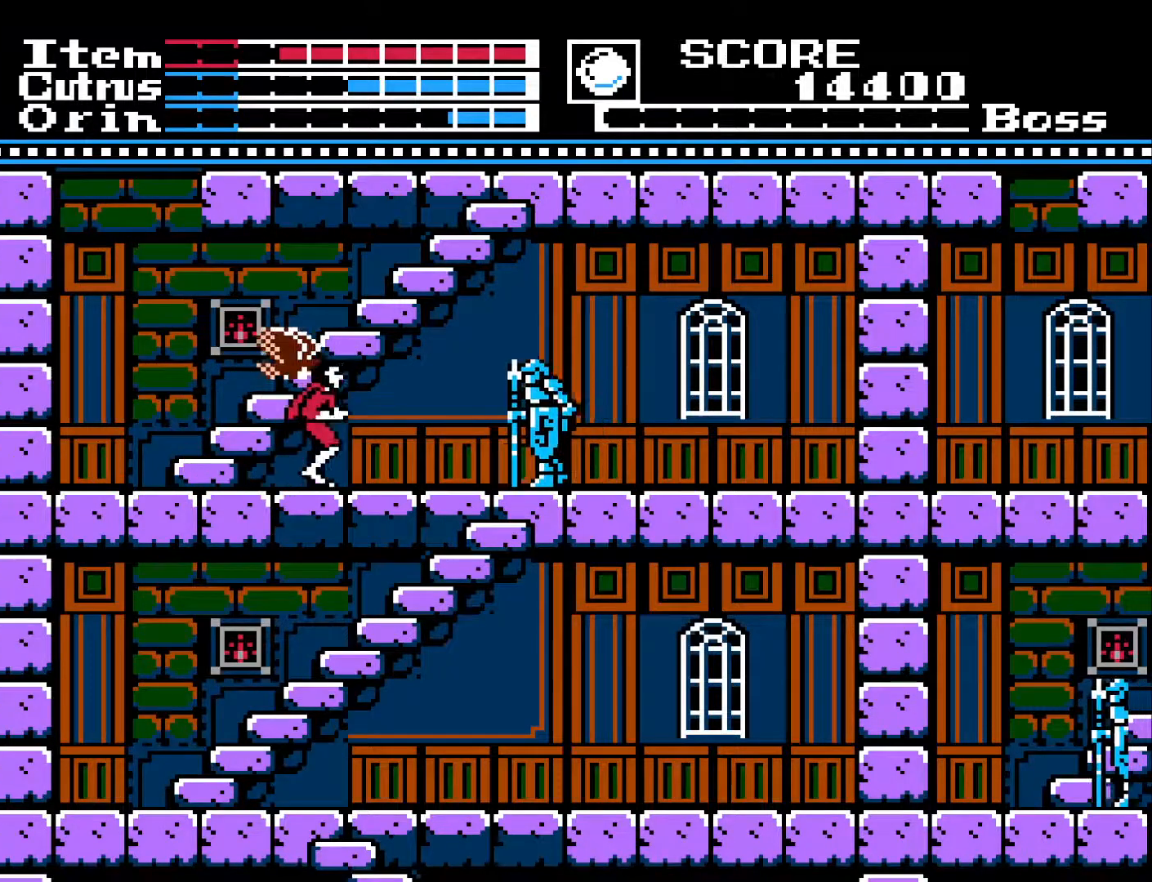
{"buttons": ["DPAD_LEFT"], "left_stick": "center", "right_stick": "center", "events": [[117, "DPAD_RIGHT", "up"], [250, "DPAD_RIGHT", "down"], [367, "DPAD_RIGHT", "up"], [383, "DPAD_DOWN", "down"], [383, "DPAD_LEFT", "down"], [400, "DPAD_DOWN", "up"]]}
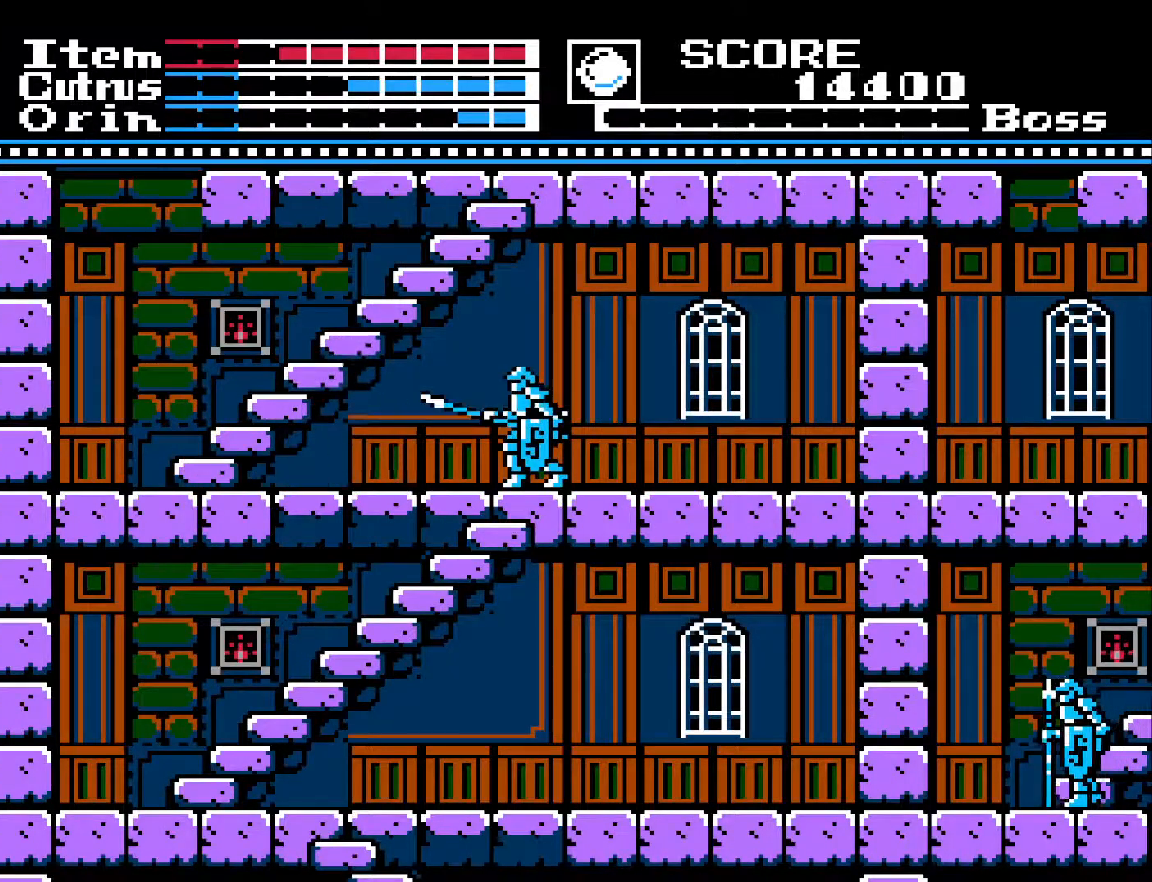
{"buttons": ["X"], "left_stick": "center", "right_stick": "center", "events": [[200, "DPAD_LEFT", "up"], [300, "DPAD_RIGHT", "down"], [467, "X", "down"], [500, "DPAD_RIGHT", "up"]]}
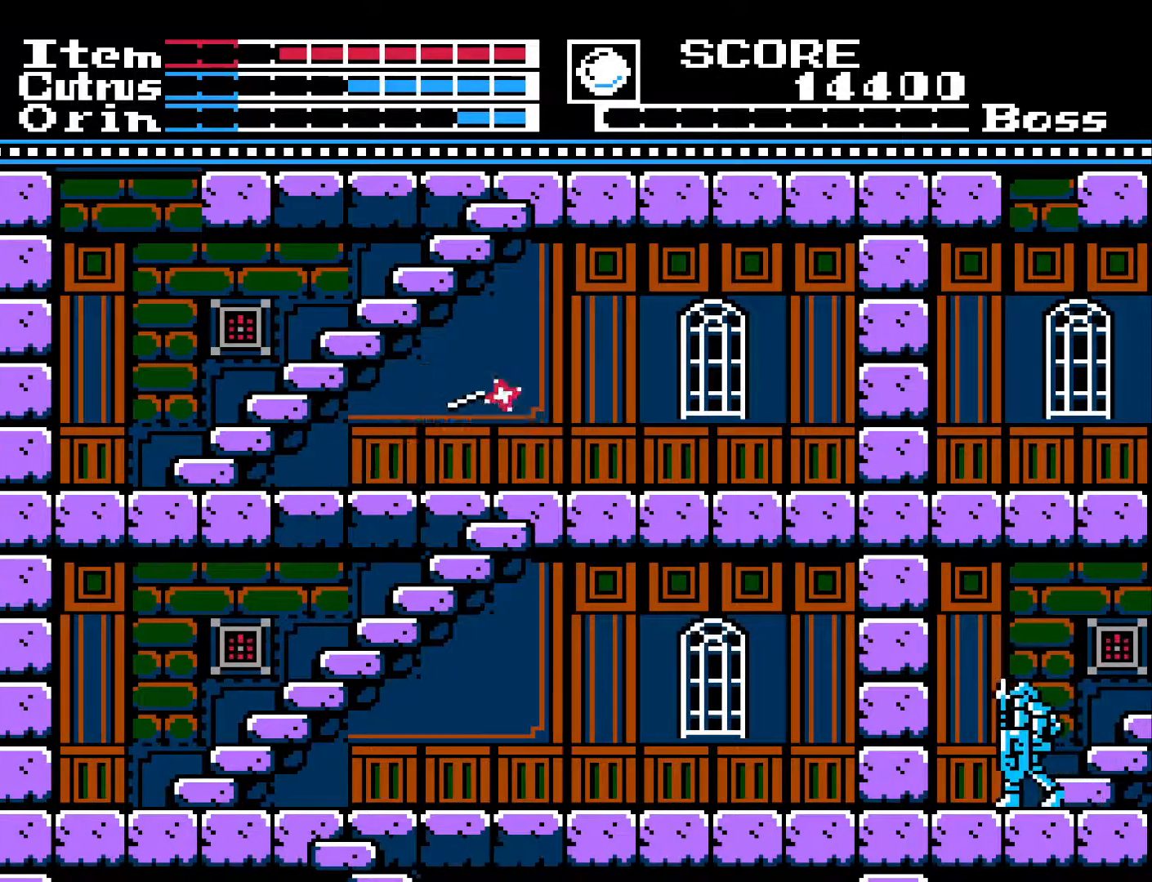
{"buttons": ["DPAD_LEFT"], "left_stick": "center", "right_stick": "center", "events": [[100, "X", "up"], [117, "DPAD_LEFT", "down"]]}
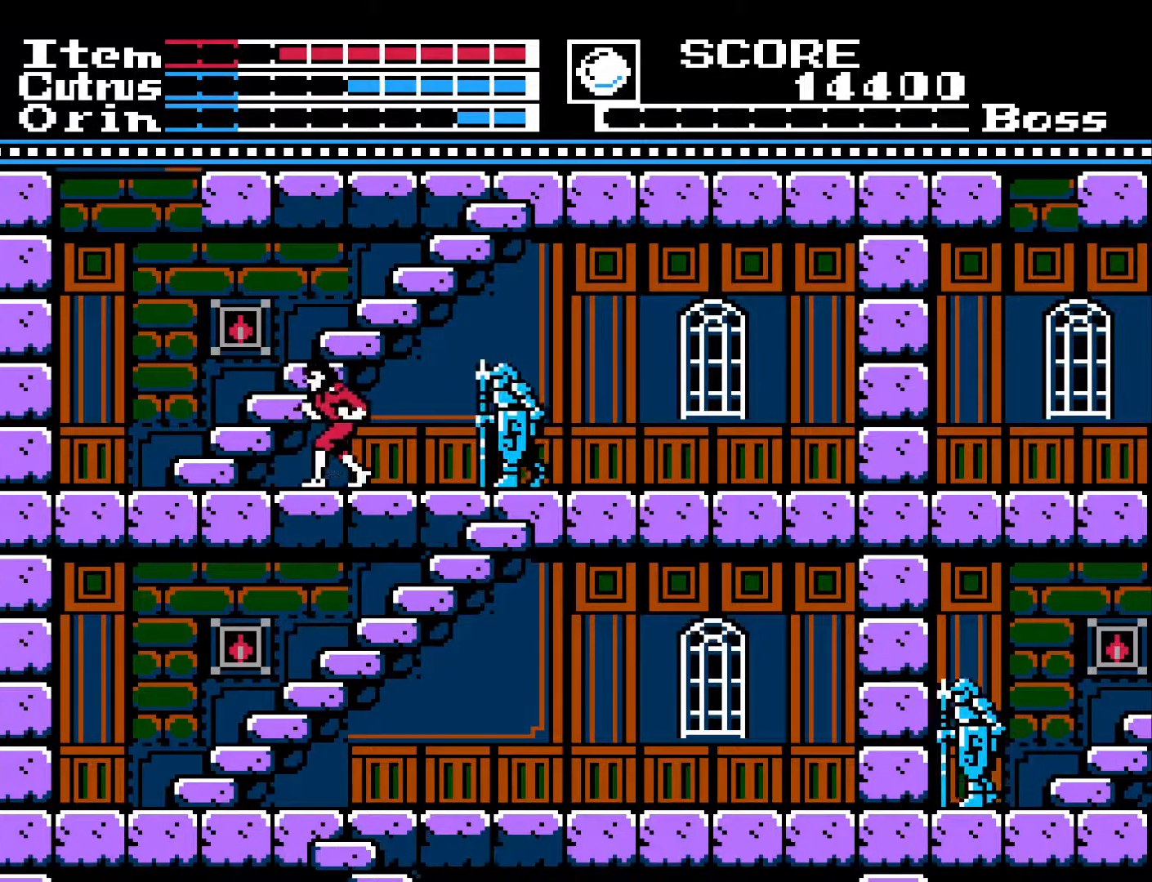
{"buttons": ["DPAD_LEFT"], "left_stick": "center", "right_stick": "center", "events": [[100, "DPAD_LEFT", "up"], [167, "DPAD_RIGHT", "down"], [283, "DPAD_RIGHT", "up"], [400, "DPAD_LEFT", "down"]]}
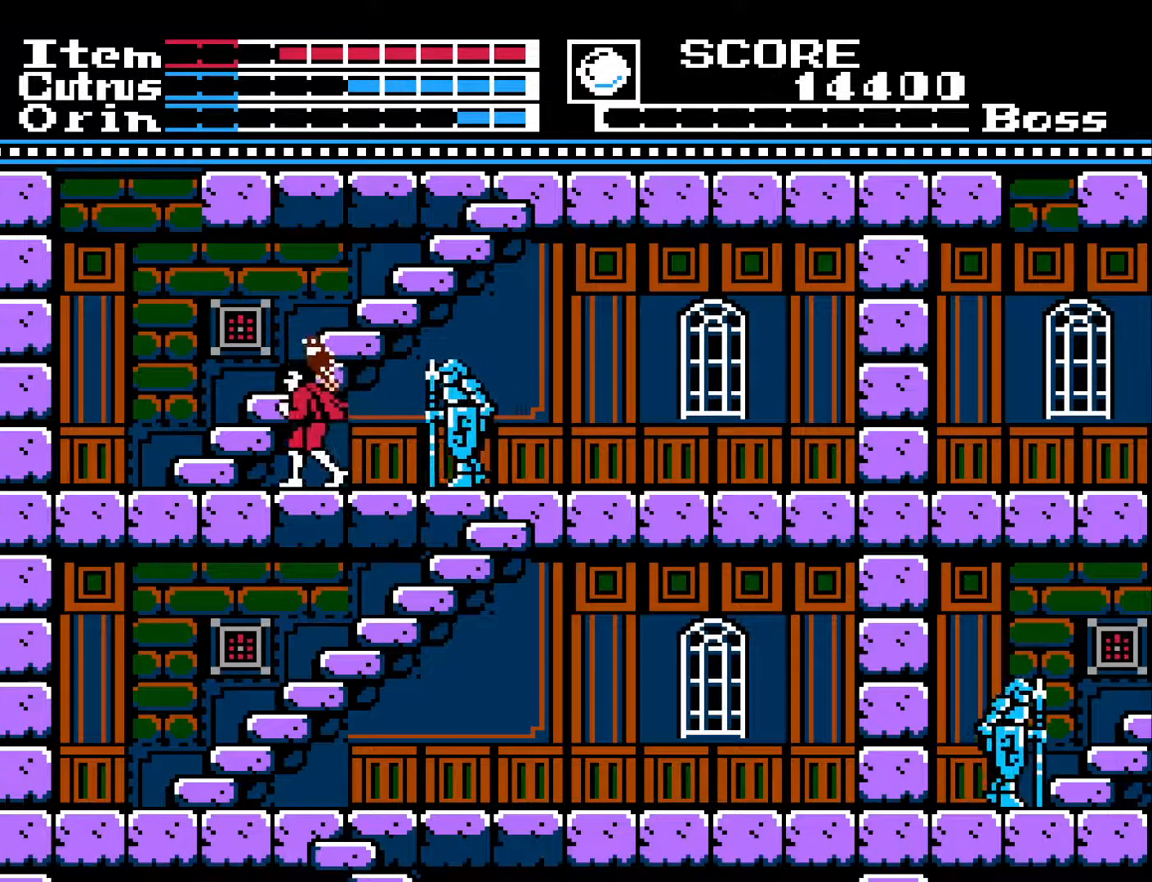
{"buttons": ["DPAD_LEFT"], "left_stick": "center", "right_stick": "center", "events": [[250, "DPAD_LEFT", "up"], [467, "DPAD_LEFT", "down"]]}
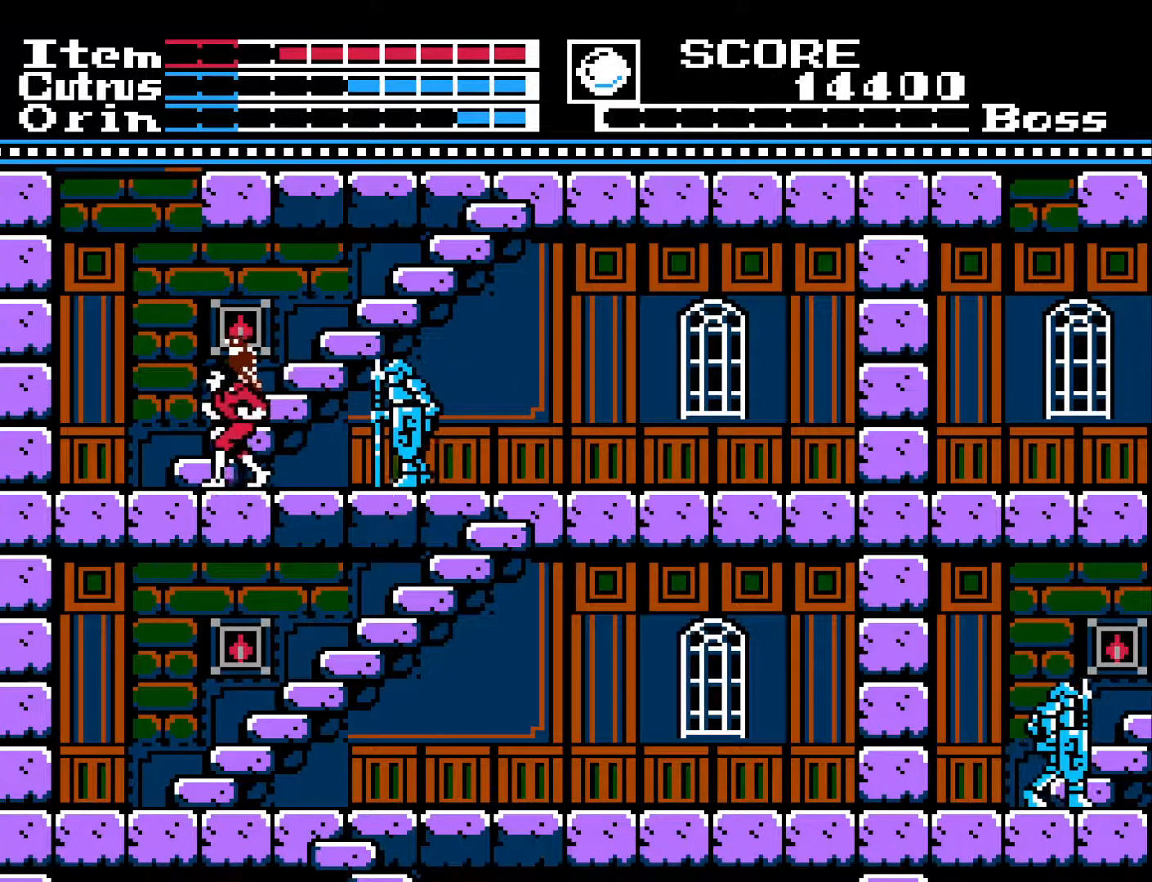
{"buttons": ["DPAD_LEFT"], "left_stick": "center", "right_stick": "center", "events": [[33, "DPAD_LEFT", "up"], [67, "DPAD_RIGHT", "down"], [117, "X", "down"], [150, "DPAD_DOWN", "down"], [150, "DPAD_RIGHT", "up"], [183, "DPAD_LEFT", "down"], [200, "DPAD_DOWN", "up"], [217, "X", "up"]]}
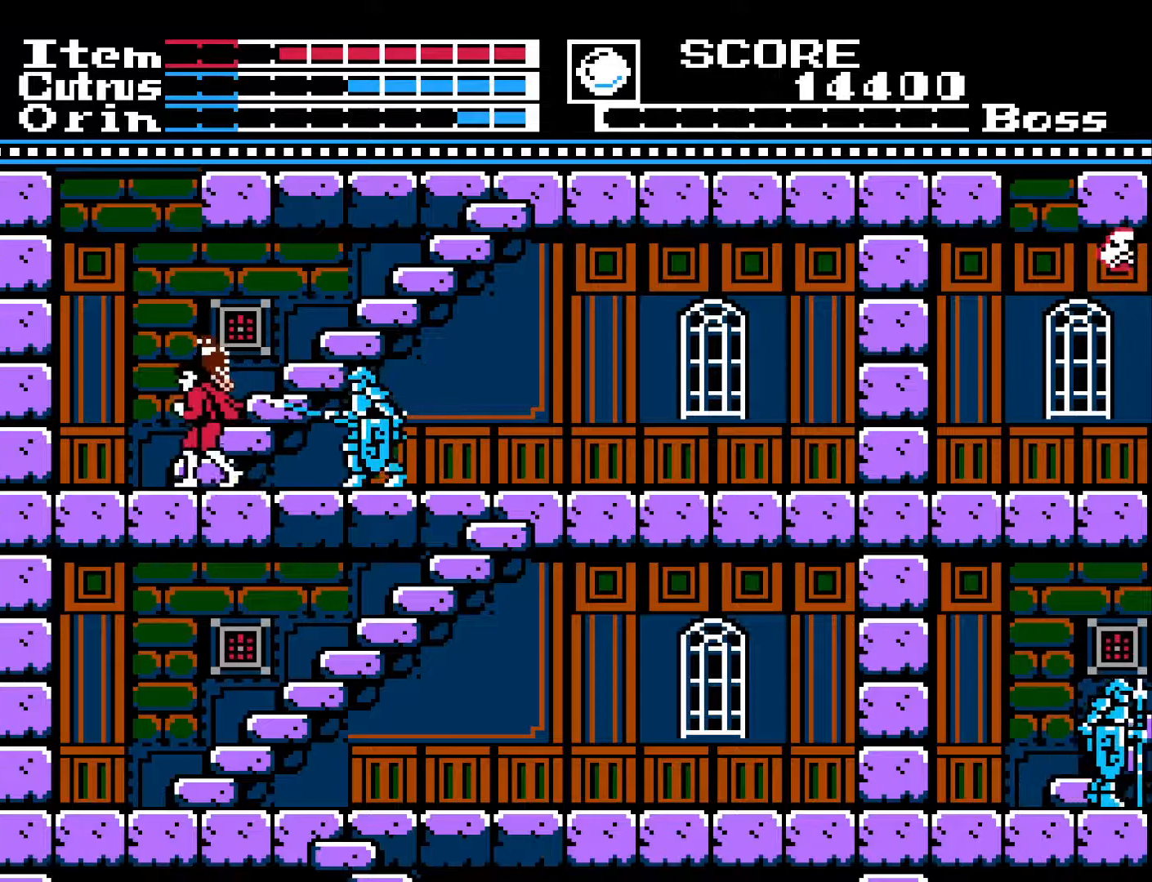
{"buttons": [], "left_stick": "center", "right_stick": "center", "events": [[200, "DPAD_LEFT", "up"], [250, "DPAD_RIGHT", "down"], [333, "DPAD_RIGHT", "up"]]}
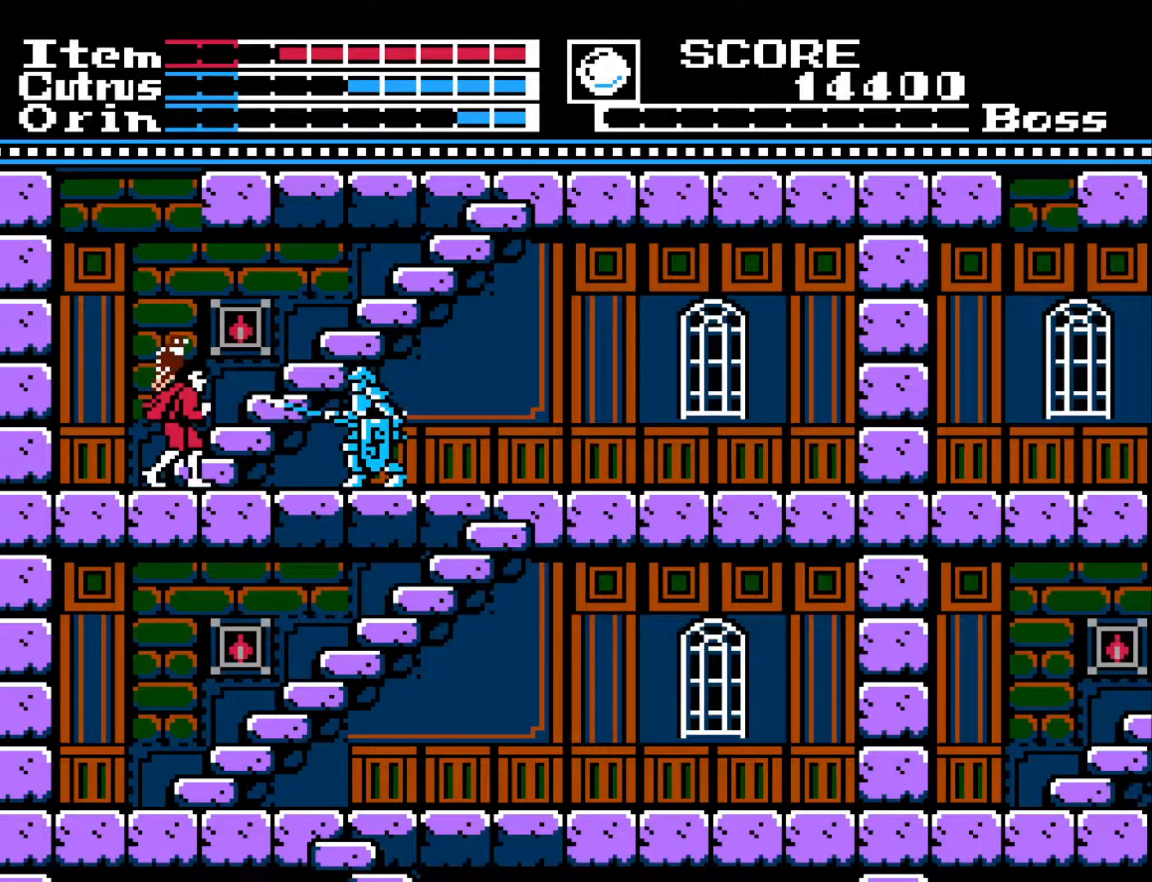
{"buttons": ["X"], "left_stick": "center", "right_stick": "center", "events": [[267, "DPAD_RIGHT", "down"], [400, "DPAD_RIGHT", "up"], [400, "X", "down"]]}
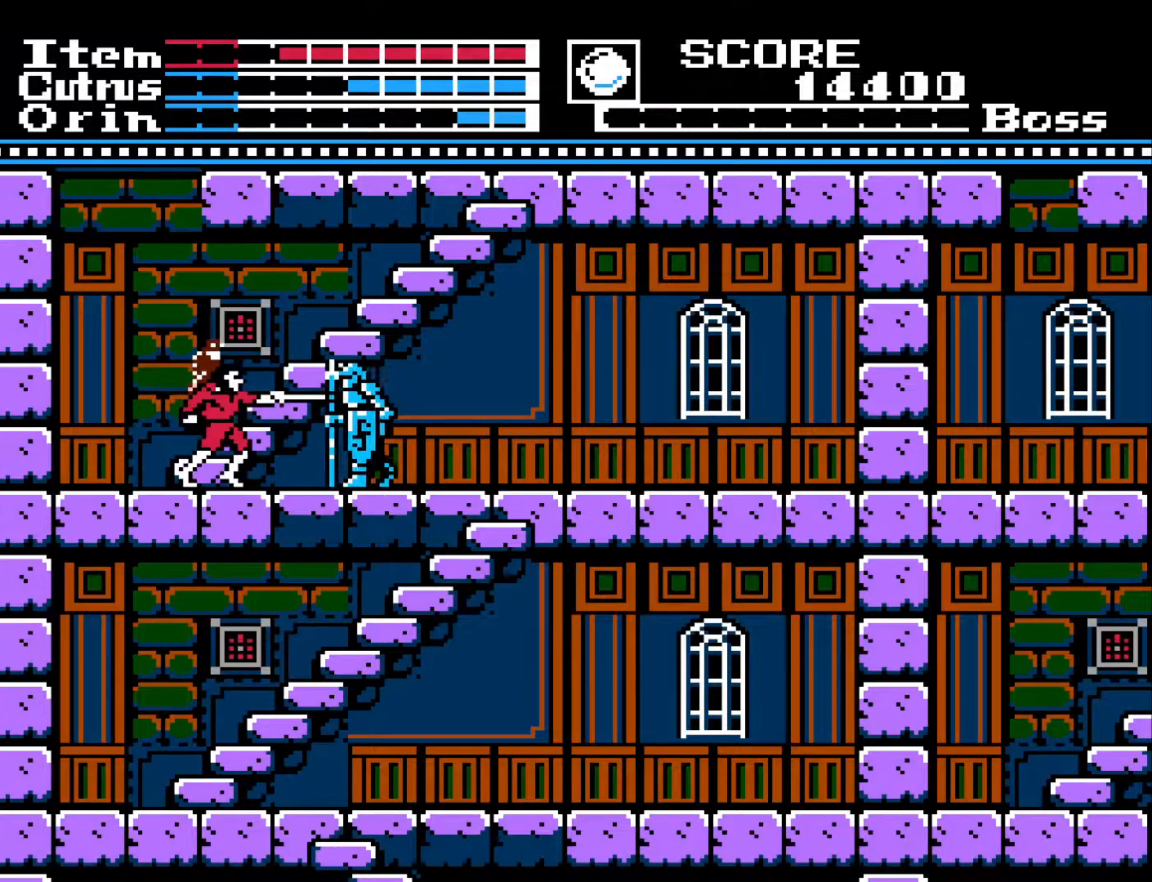
{"buttons": ["DPAD_LEFT"], "left_stick": "center", "right_stick": "center", "events": [[17, "X", "up"], [283, "X", "down"], [367, "X", "up"], [433, "DPAD_LEFT", "down"]]}
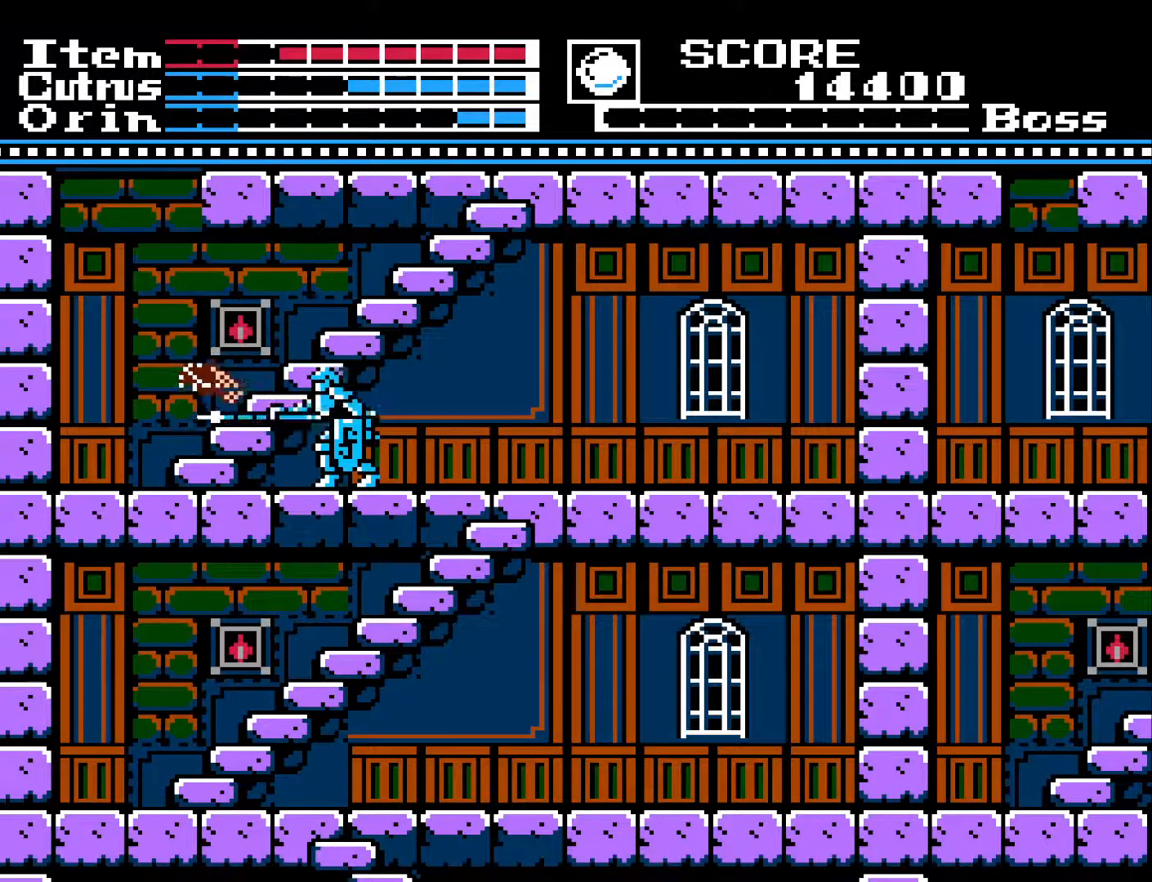
{"buttons": ["X", "DPAD_RIGHT"], "left_stick": "center", "right_stick": "center", "events": [[250, "DPAD_LEFT", "up"], [300, "DPAD_RIGHT", "down"], [450, "X", "down"]]}
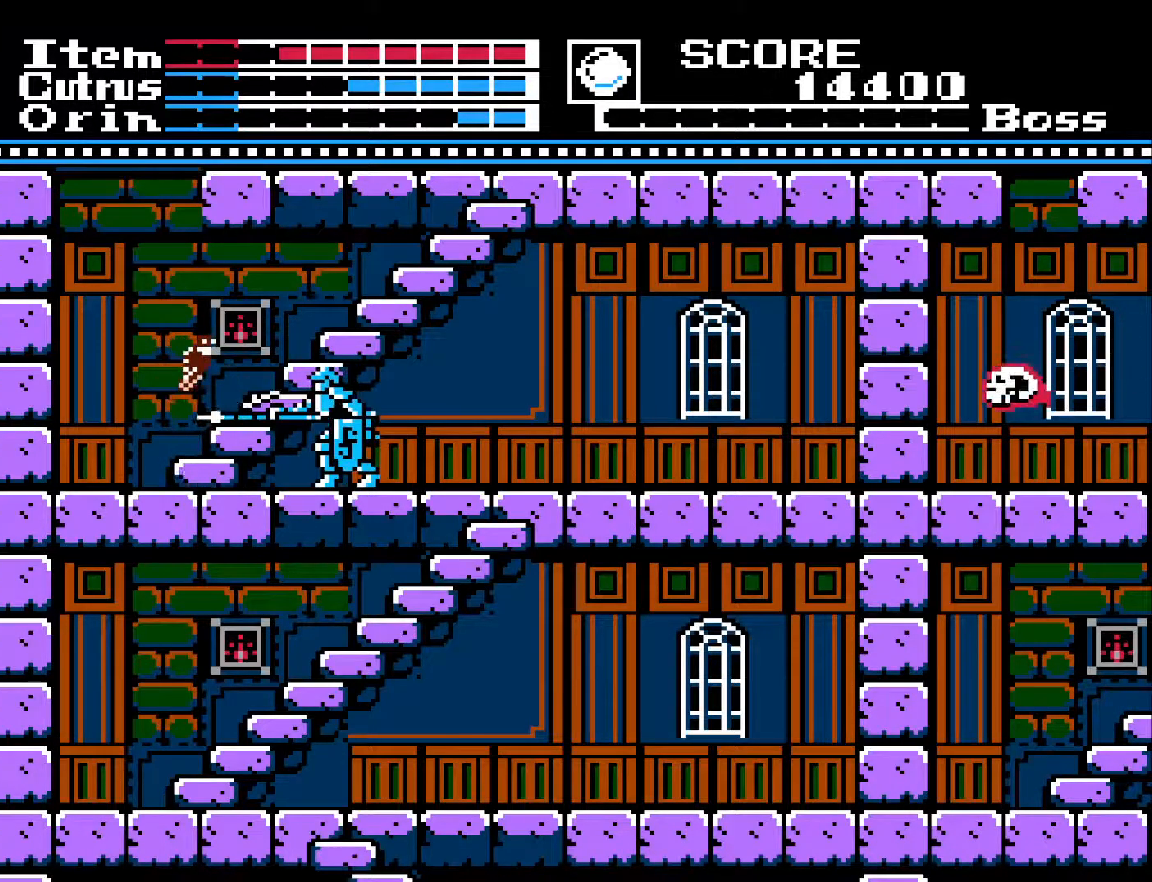
{"buttons": ["X", "DPAD_RIGHT"], "left_stick": "center", "right_stick": "center", "events": [[17, "DPAD_RIGHT", "up"], [67, "X", "up"], [150, "X", "down"], [200, "DPAD_RIGHT", "down"], [217, "X", "up"], [317, "X", "down"], [433, "X", "up"], [483, "X", "down"]]}
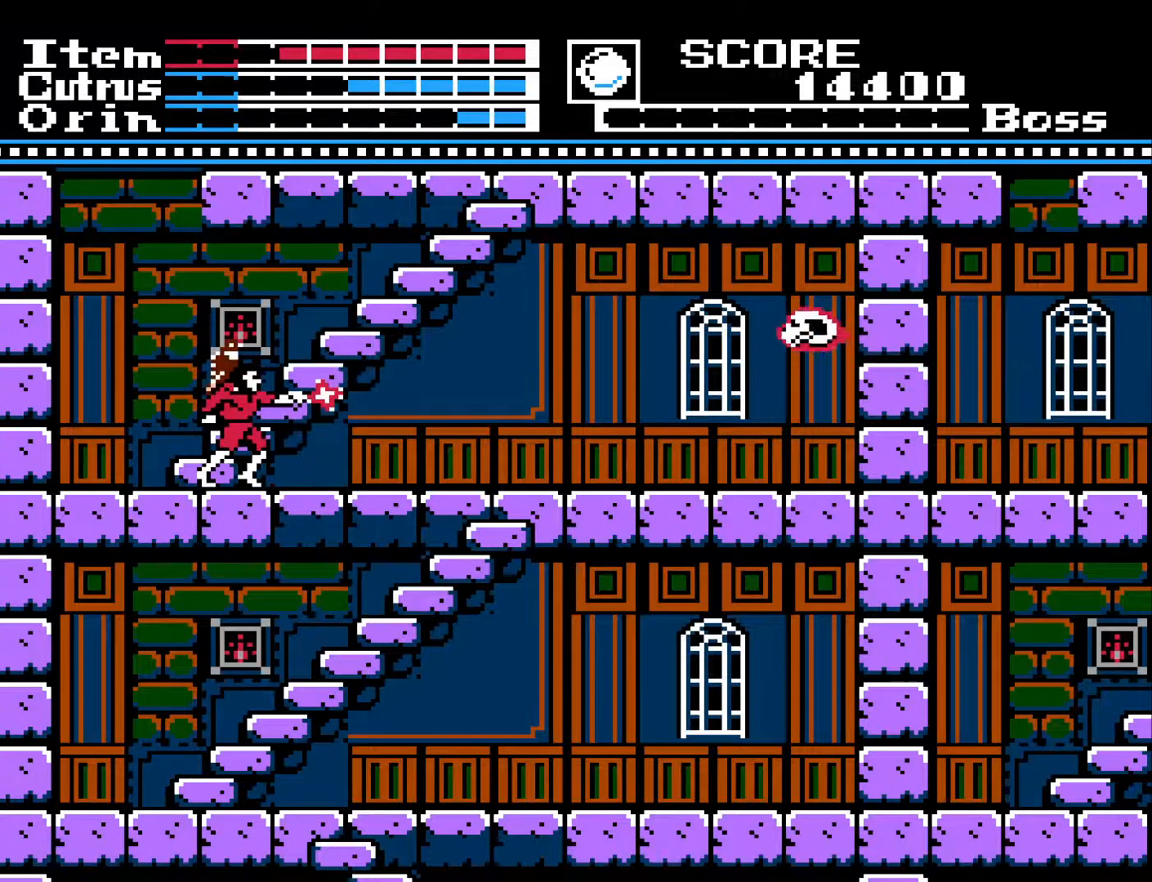
{"buttons": [], "left_stick": "center", "right_stick": "center", "events": [[83, "X", "up"], [133, "DPAD_RIGHT", "up"], [133, "X", "down"], [233, "X", "up"], [300, "X", "down"], [383, "X", "up"]]}
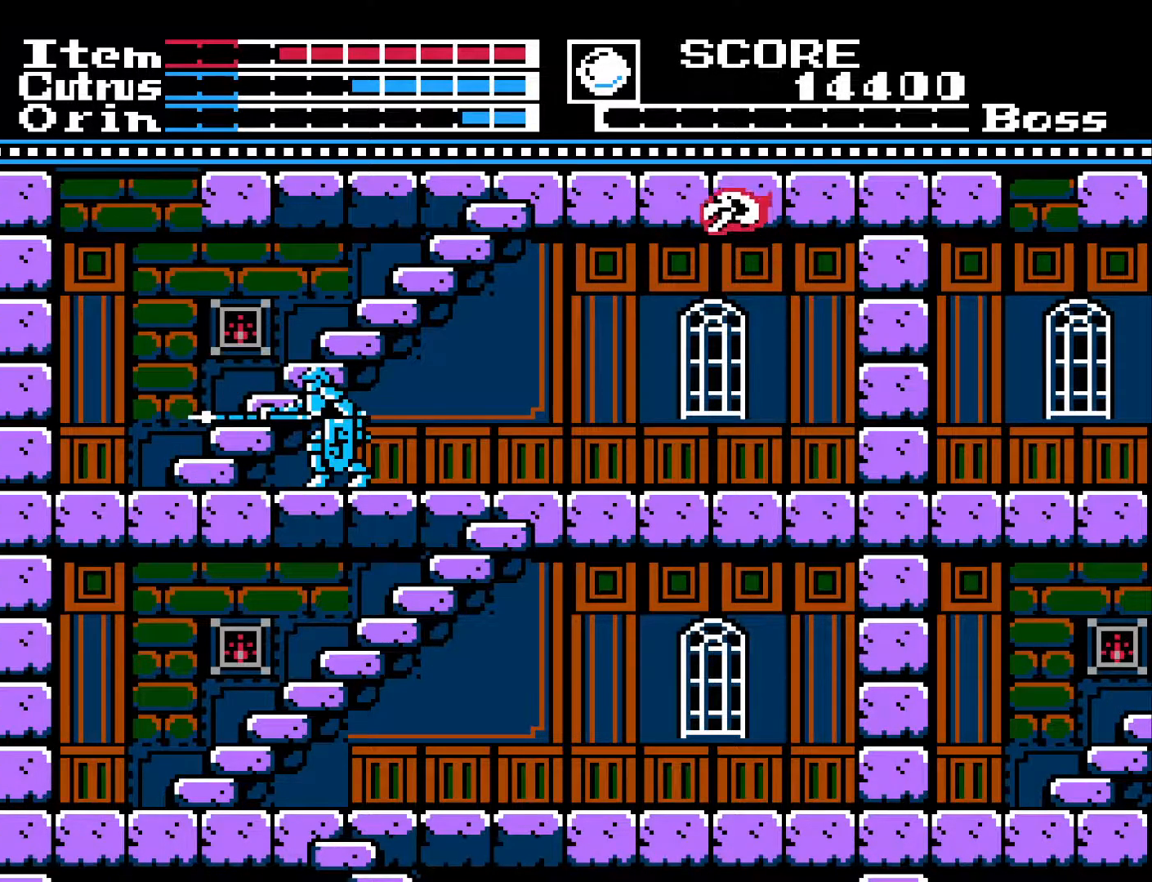
{"buttons": ["DPAD_RIGHT"], "left_stick": "center", "right_stick": "center", "events": [[100, "X", "down"], [200, "X", "up"], [283, "DPAD_RIGHT", "down"], [317, "X", "down"], [433, "X", "up"]]}
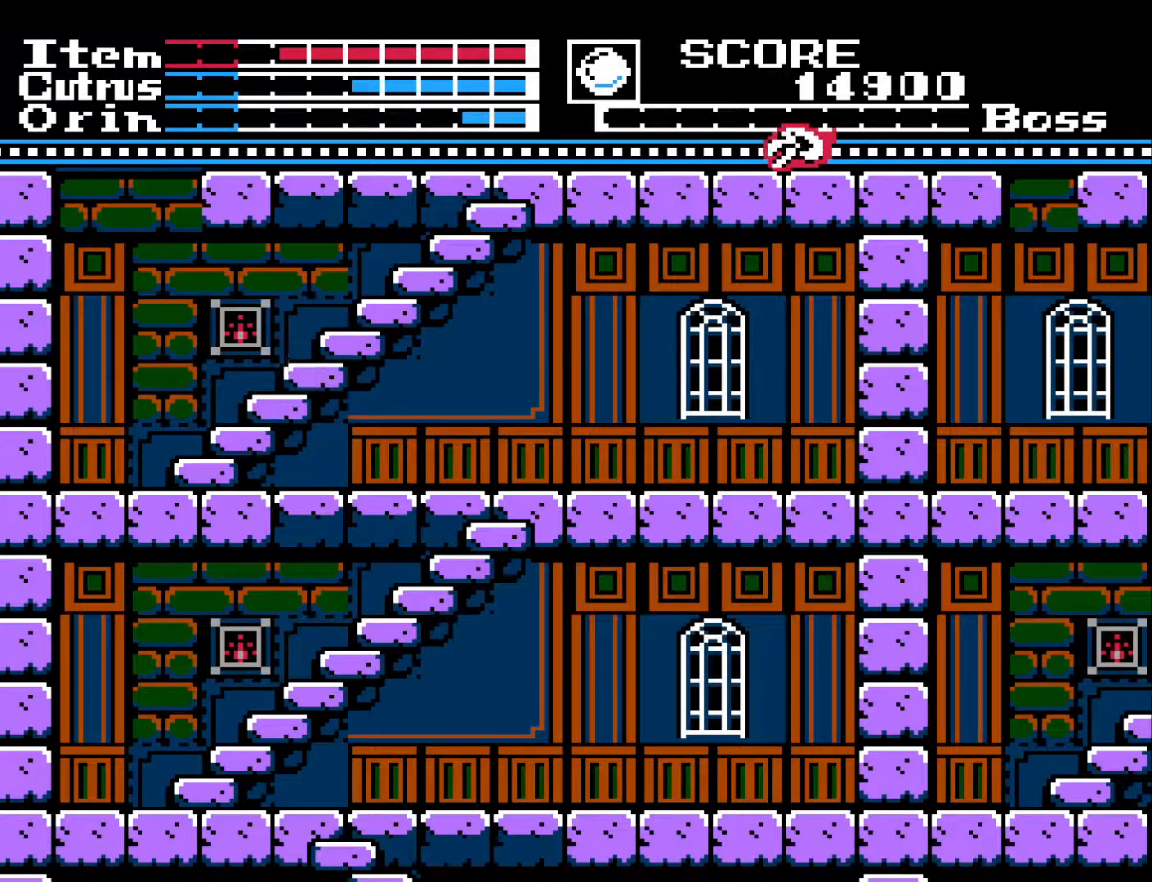
{"buttons": ["A", "DPAD_RIGHT"], "left_stick": "center", "right_stick": "center", "events": [[183, "A", "down"]]}
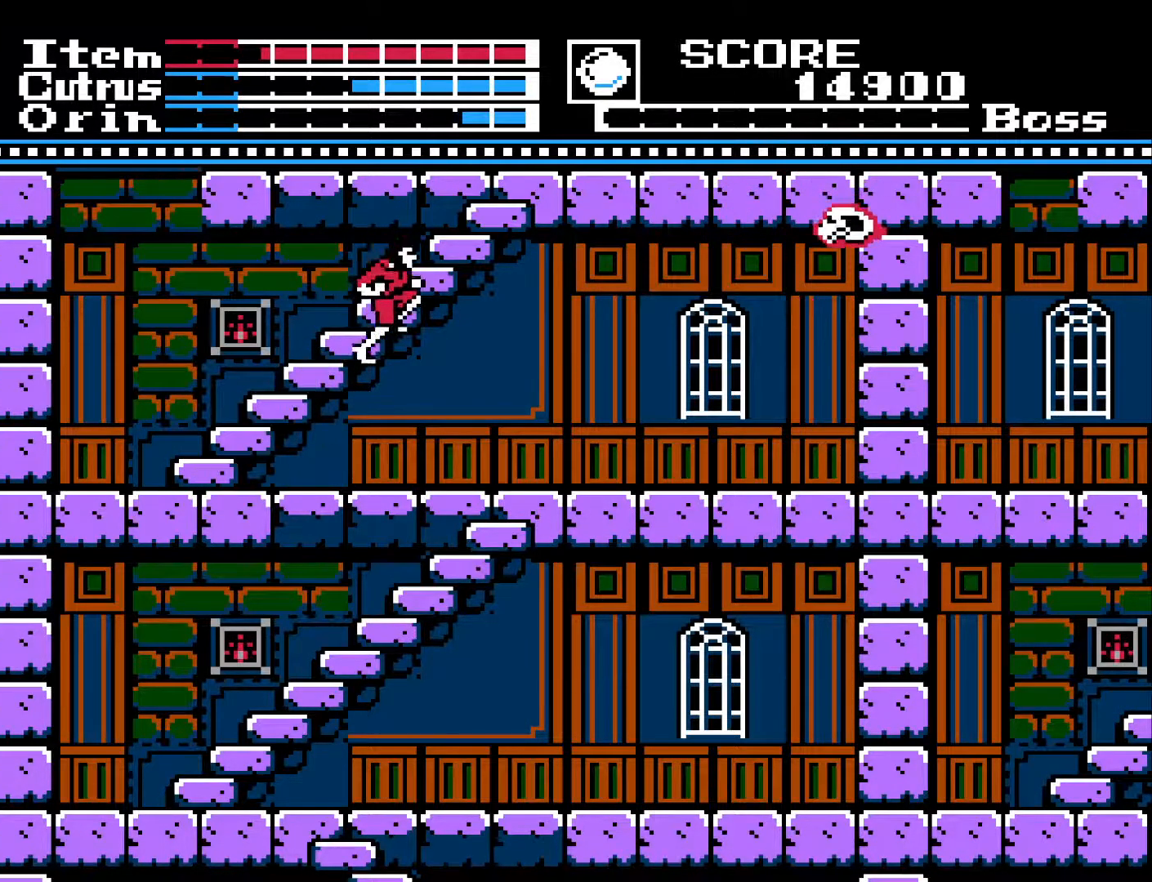
{"buttons": ["DPAD_RIGHT"], "left_stick": "center", "right_stick": "center", "events": [[217, "A", "up"]]}
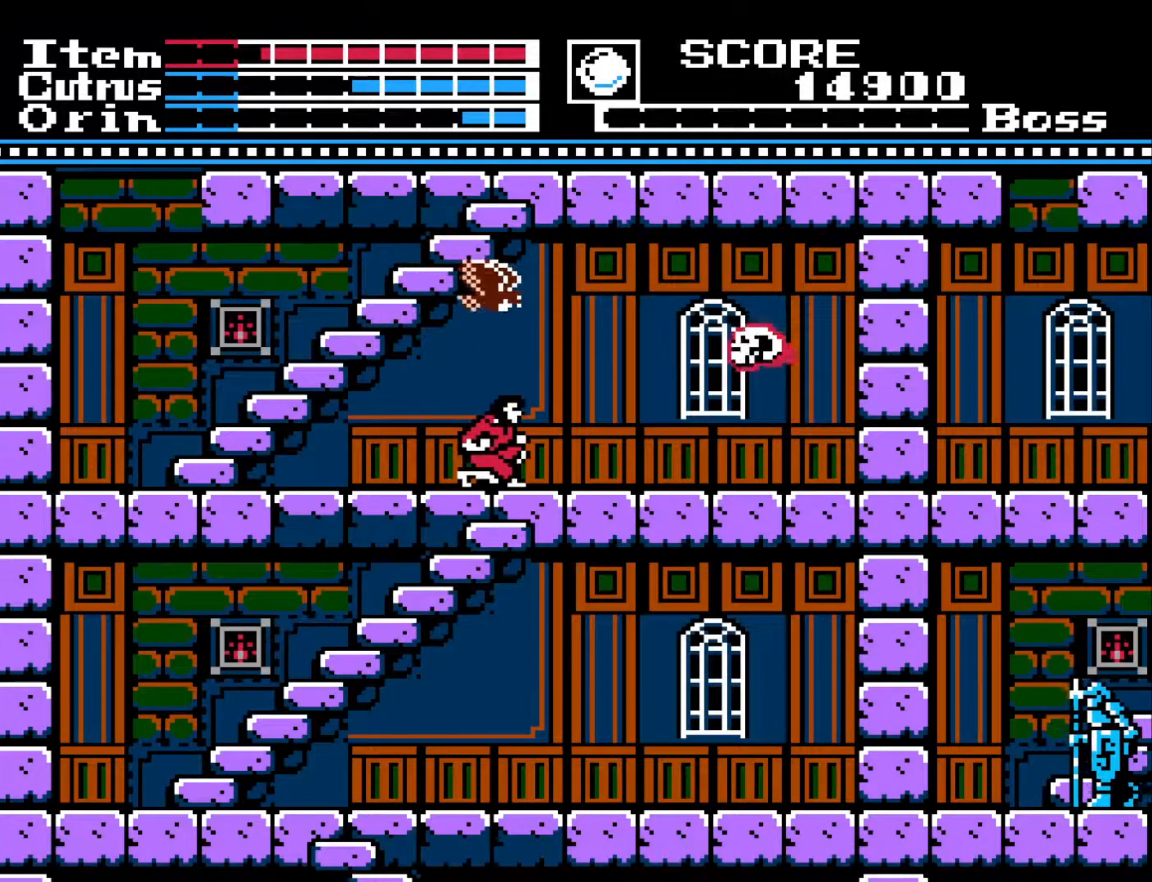
{"buttons": ["DPAD_RIGHT"], "left_stick": "center", "right_stick": "center", "events": [[217, "X", "down"], [367, "X", "up"]]}
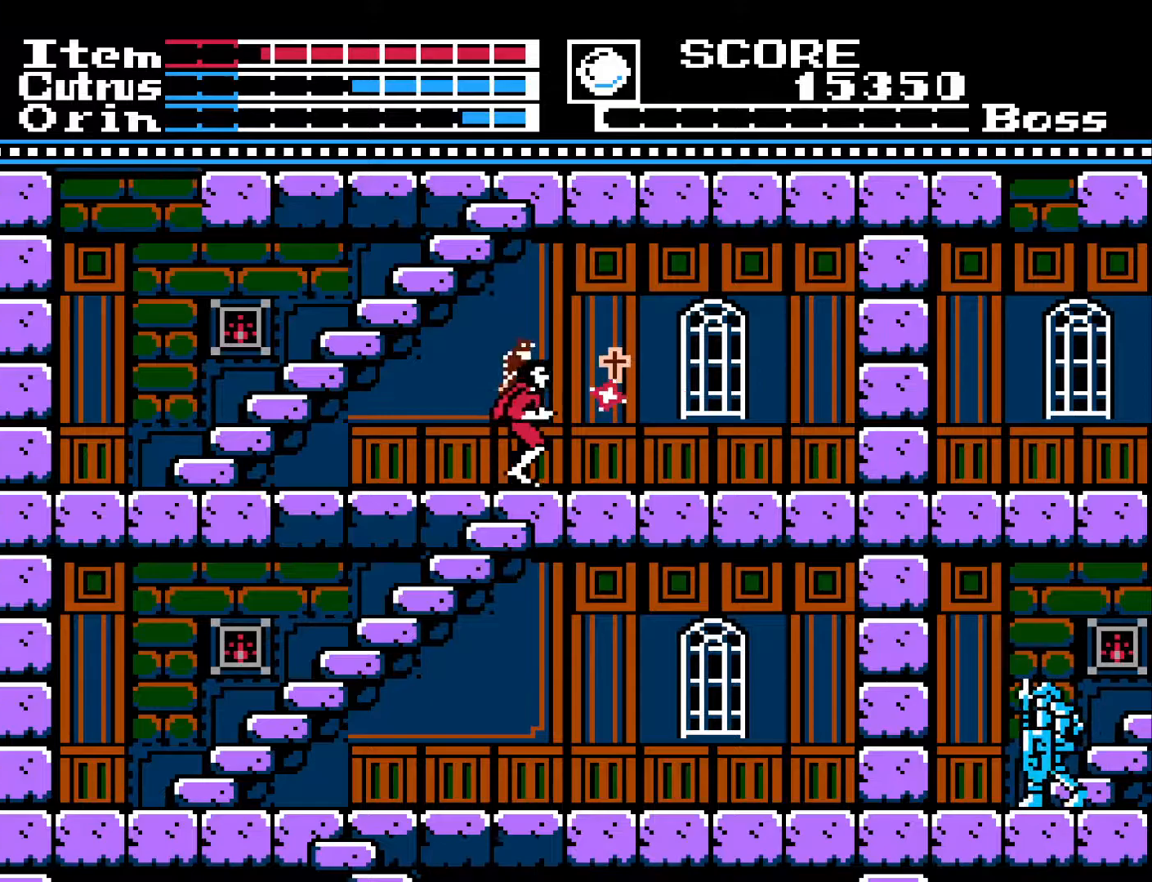
{"buttons": ["A", "DPAD_RIGHT"], "left_stick": "center", "right_stick": "center", "events": [[317, "A", "down"]]}
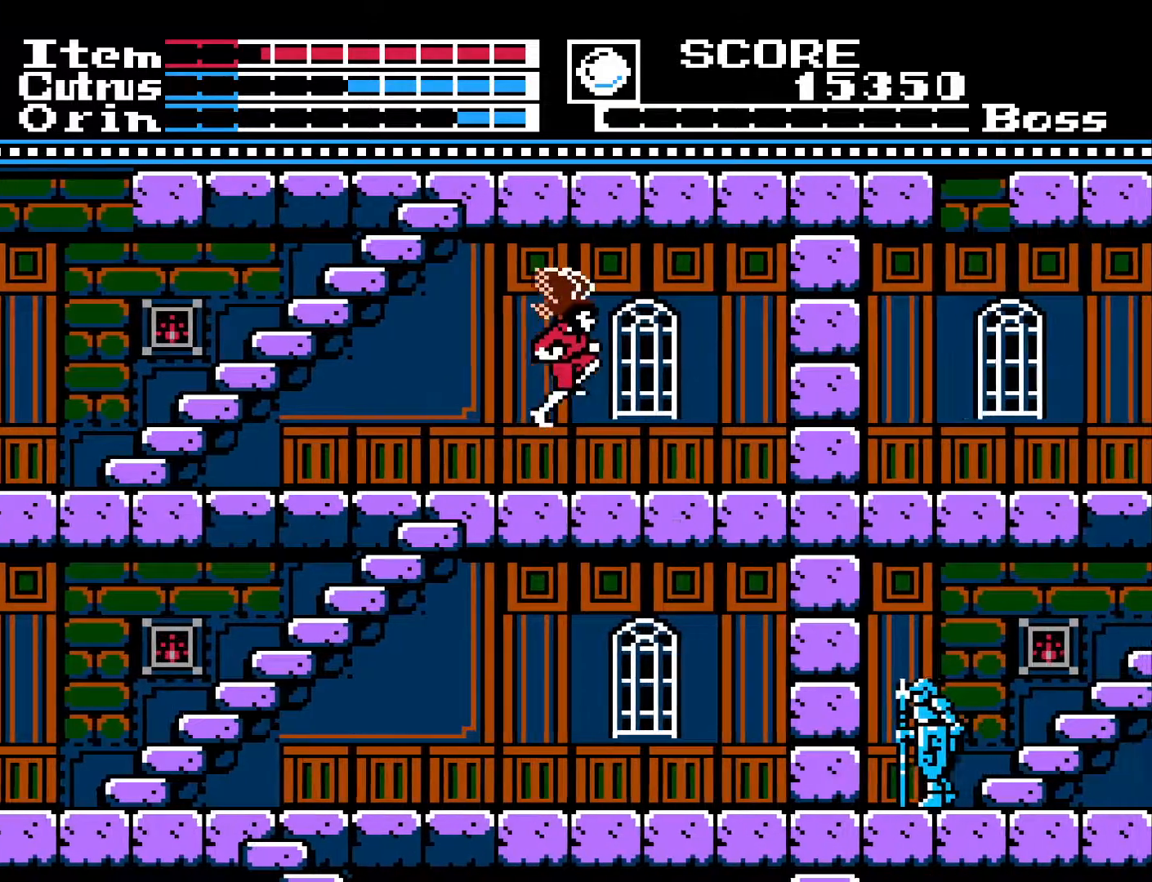
{"buttons": ["X", "DPAD_RIGHT"], "left_stick": "center", "right_stick": "center", "events": [[367, "X", "down"], [433, "A", "up"]]}
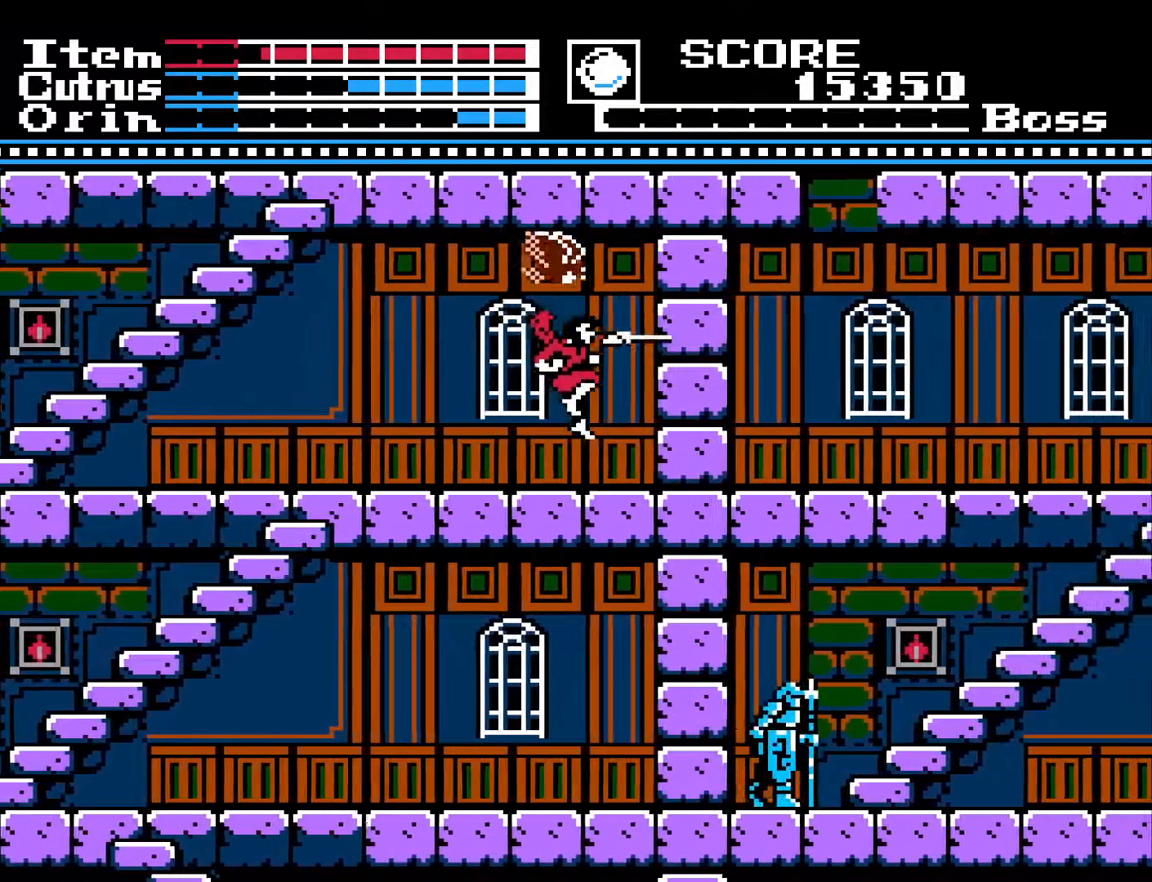
{"buttons": ["DPAD_RIGHT"], "left_stick": "center", "right_stick": "center", "events": [[50, "X", "up"], [267, "X", "down"], [400, "X", "up"]]}
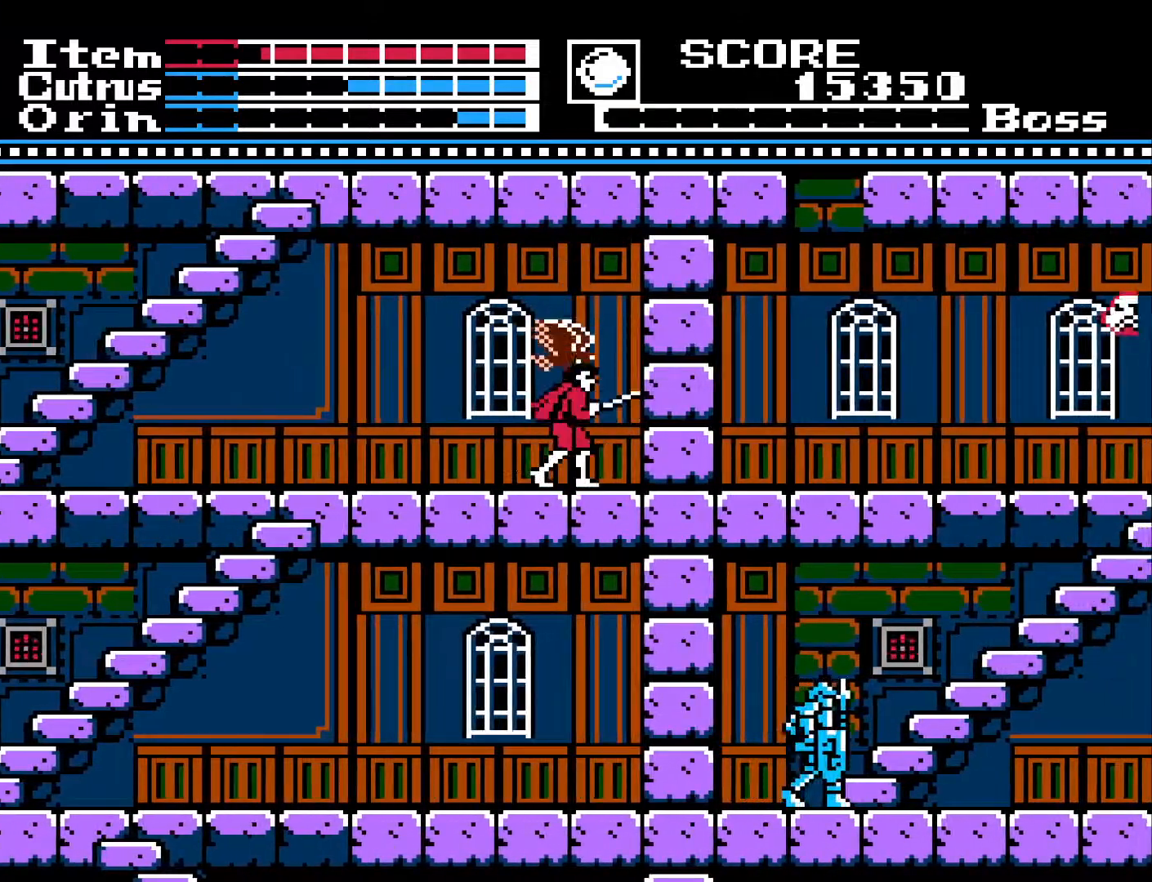
{"buttons": [], "left_stick": "center", "right_stick": "center", "events": [[133, "DPAD_RIGHT", "up"], [150, "DPAD_DOWN", "down"], [267, "X", "down"], [400, "X", "up"], [433, "DPAD_DOWN", "up"]]}
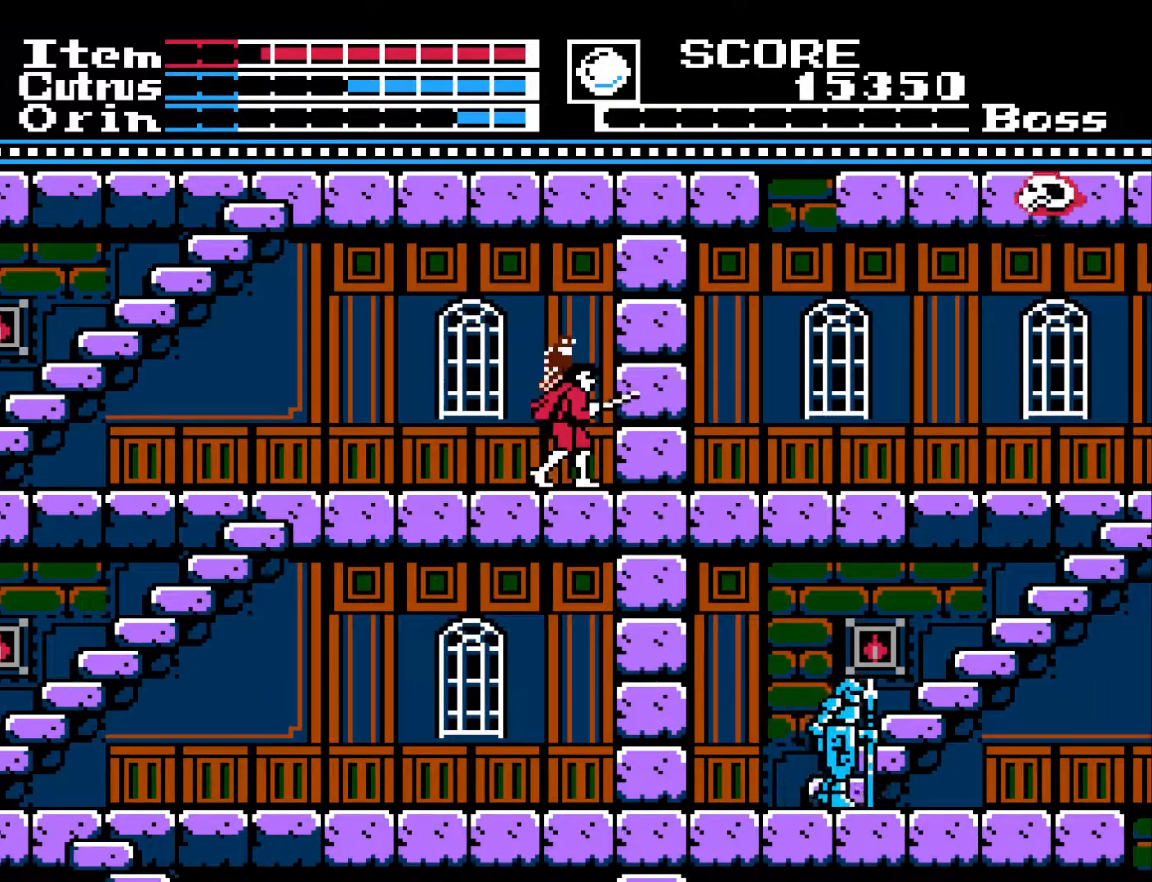
{"buttons": [], "left_stick": "center", "right_stick": "center", "events": [[83, "A", "down"], [283, "X", "down"], [400, "A", "up"], [450, "X", "up"]]}
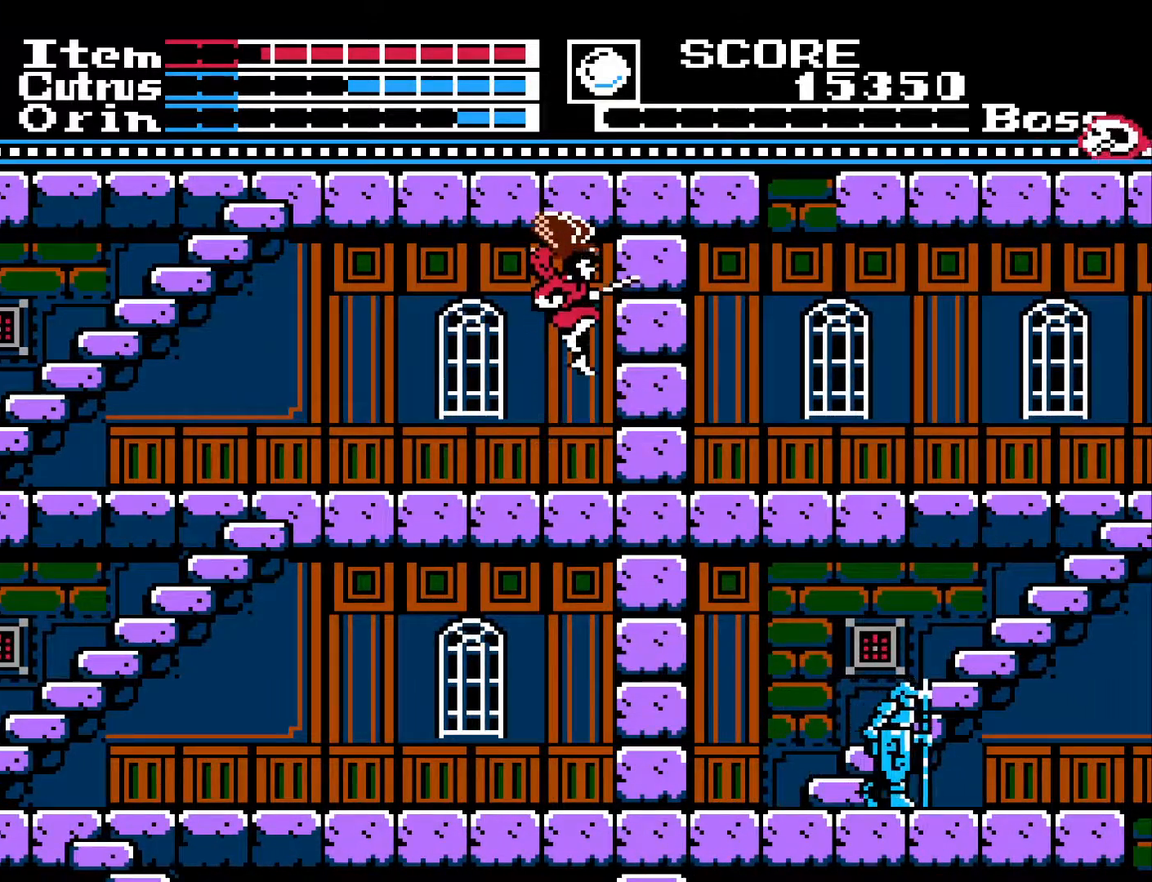
{"buttons": ["DPAD_LEFT"], "left_stick": "center", "right_stick": "center", "events": [[33, "X", "down"], [150, "X", "up"], [217, "DPAD_LEFT", "down"]]}
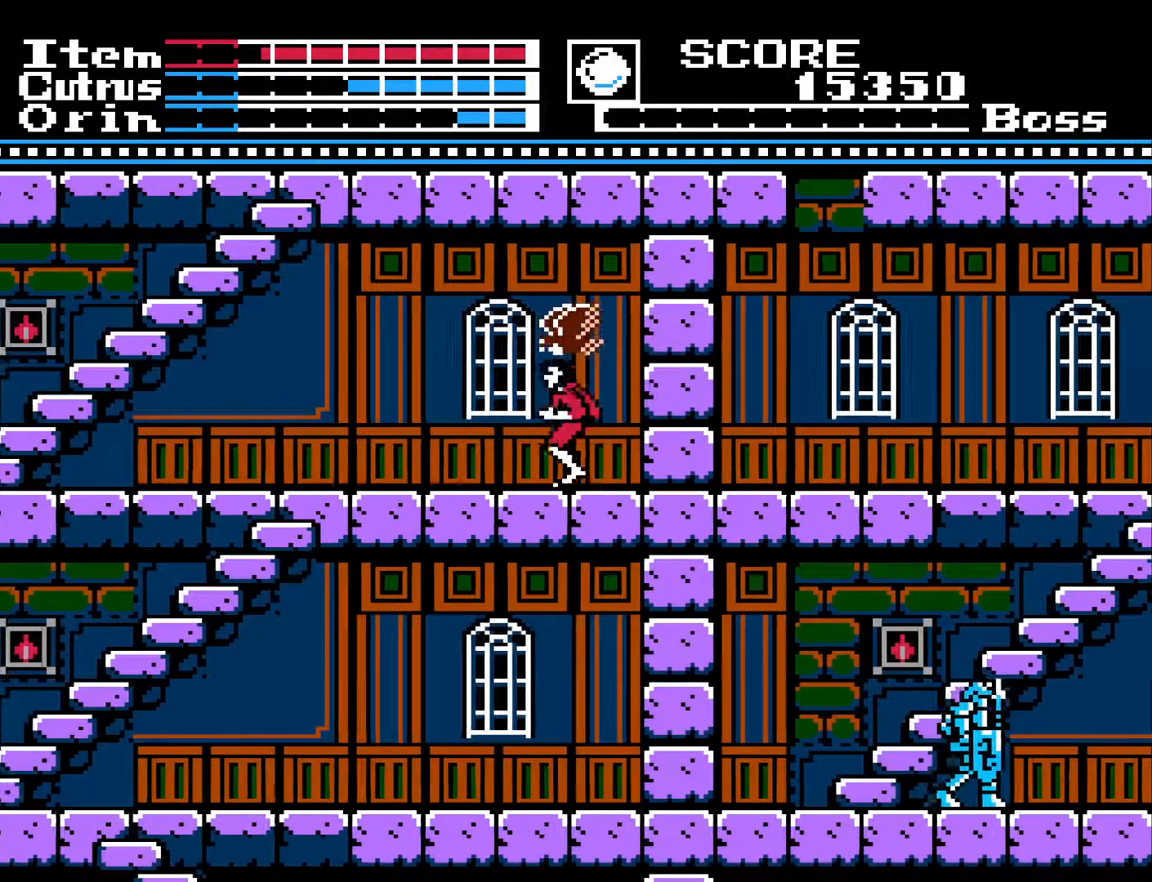
{"buttons": ["DPAD_LEFT"], "left_stick": "center", "right_stick": "center", "events": []}
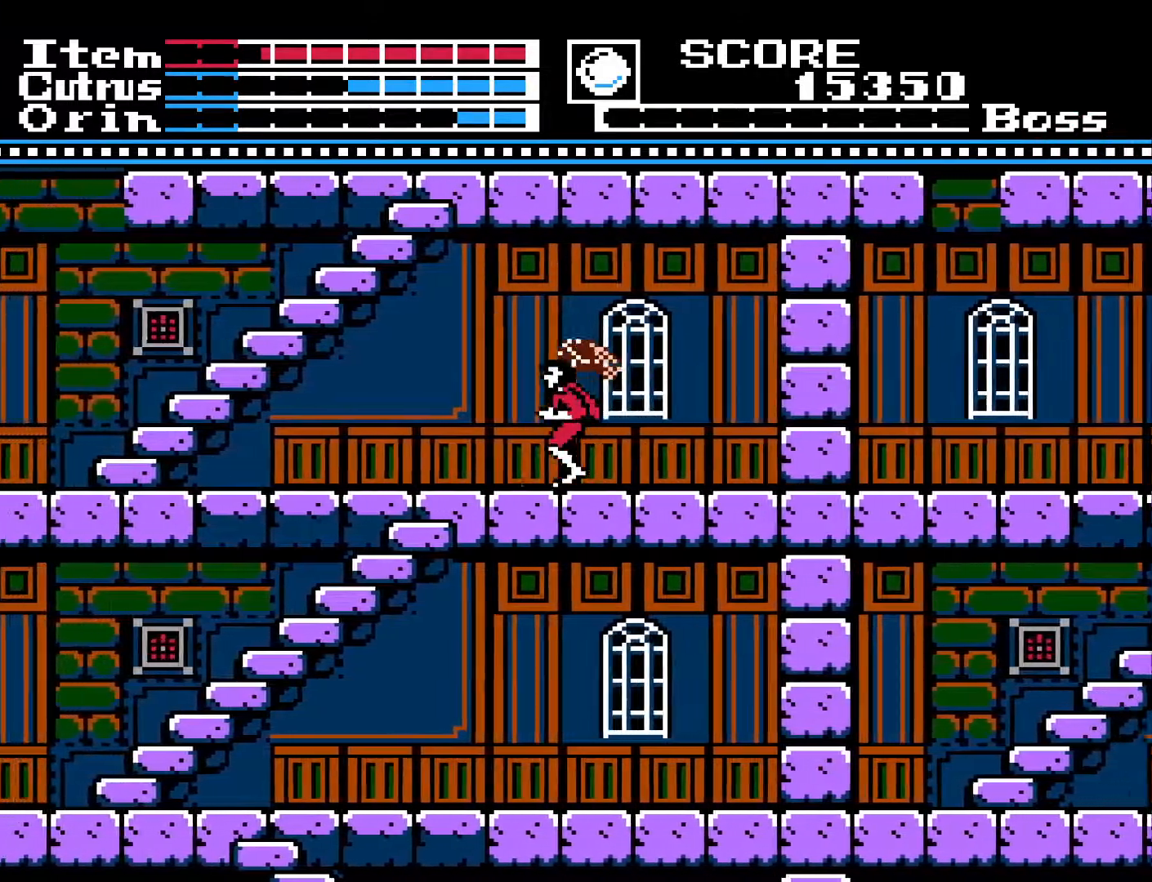
{"buttons": ["DPAD_DOWN"], "left_stick": "center", "right_stick": "center", "events": [[333, "DPAD_DOWN", "down"], [383, "DPAD_LEFT", "up"]]}
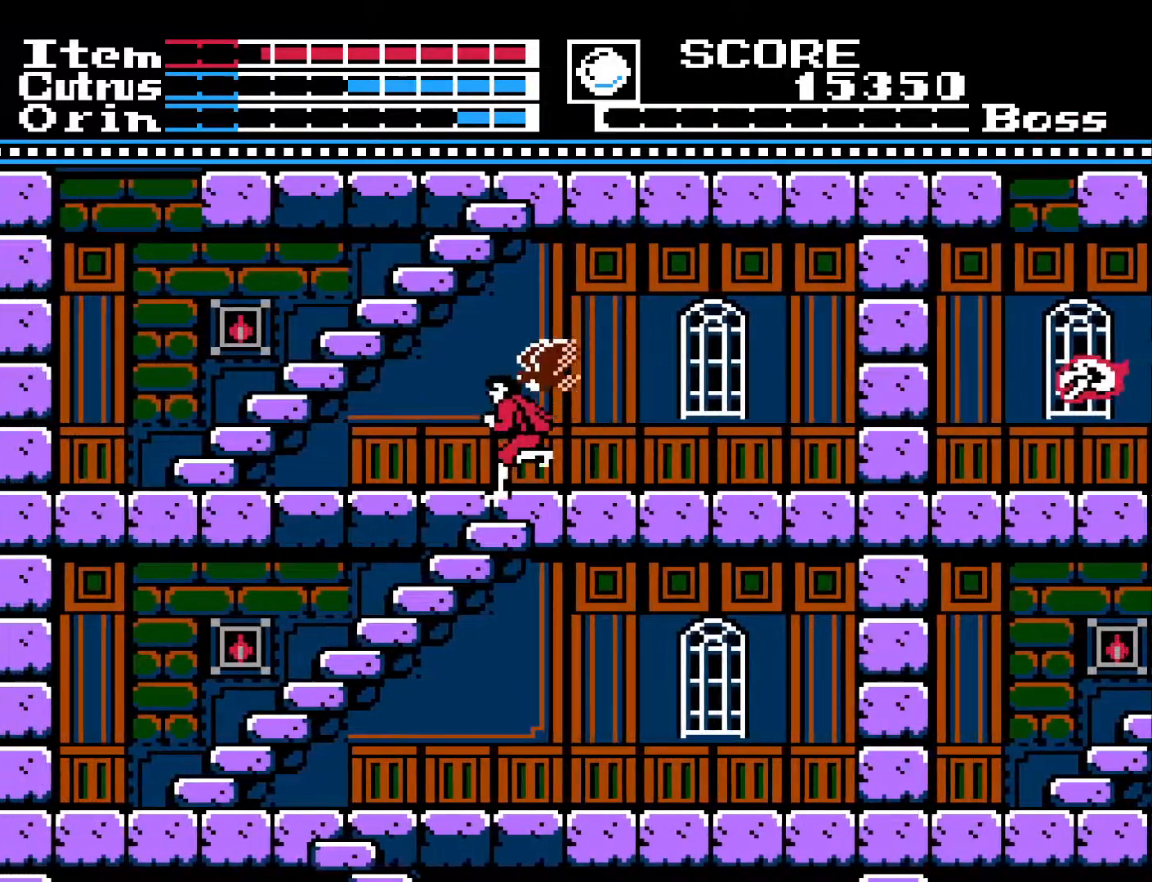
{"buttons": ["DPAD_DOWN"], "left_stick": "center", "right_stick": "center", "events": []}
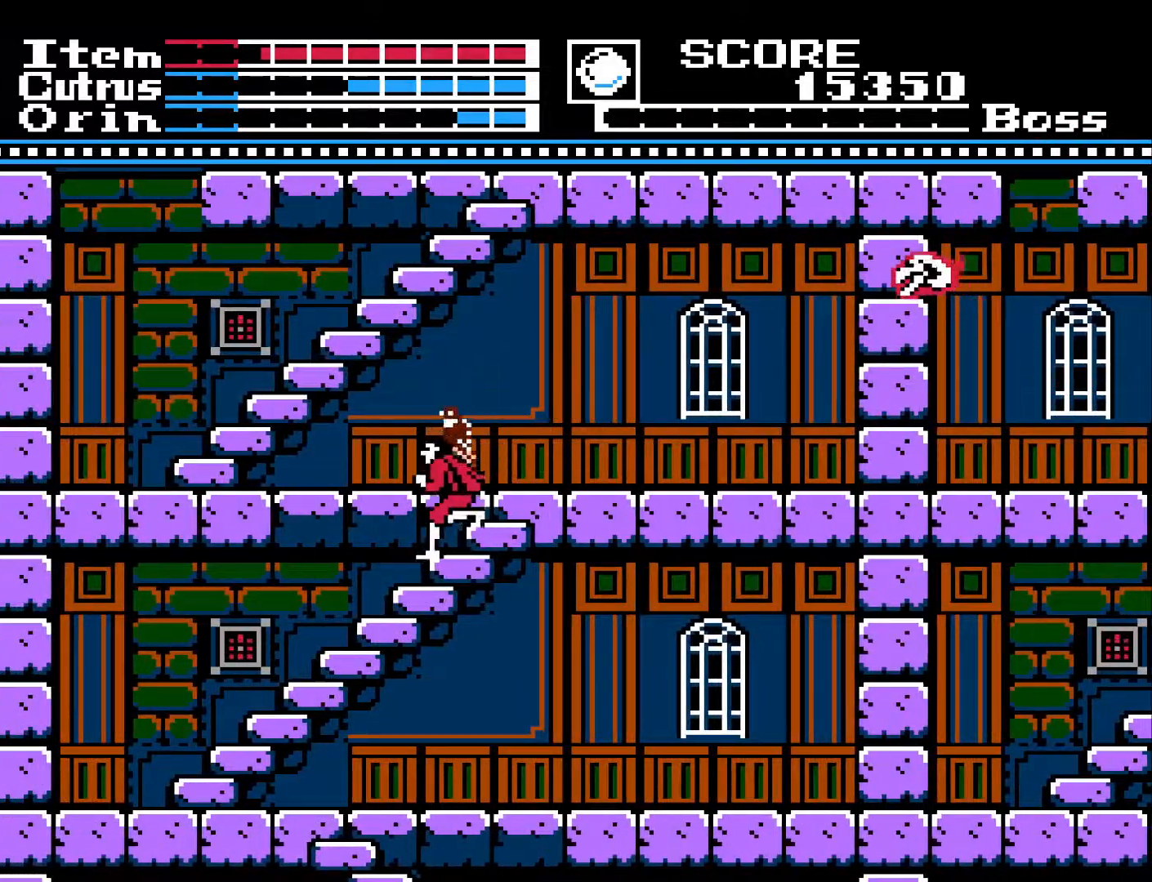
{"buttons": ["DPAD_DOWN"], "left_stick": "center", "right_stick": "center", "events": []}
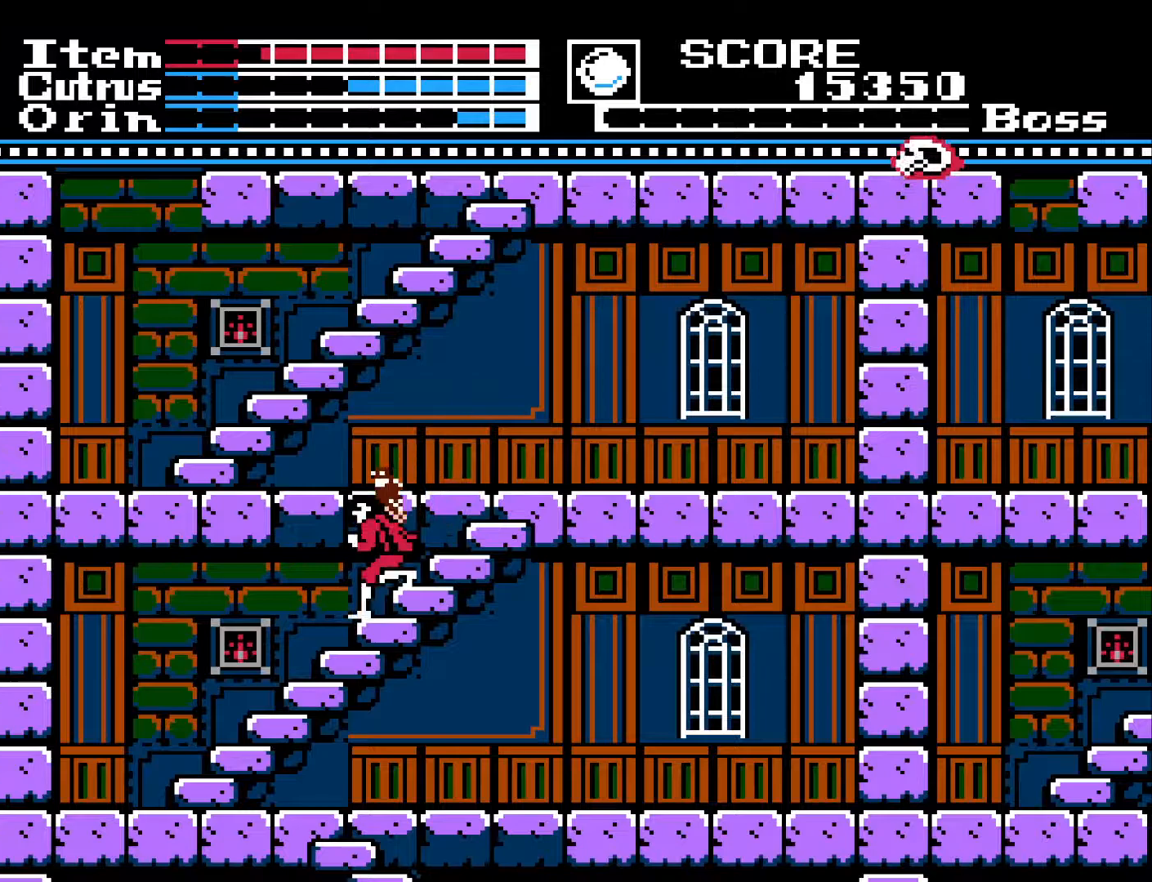
{"buttons": ["DPAD_DOWN"], "left_stick": "center", "right_stick": "center", "events": []}